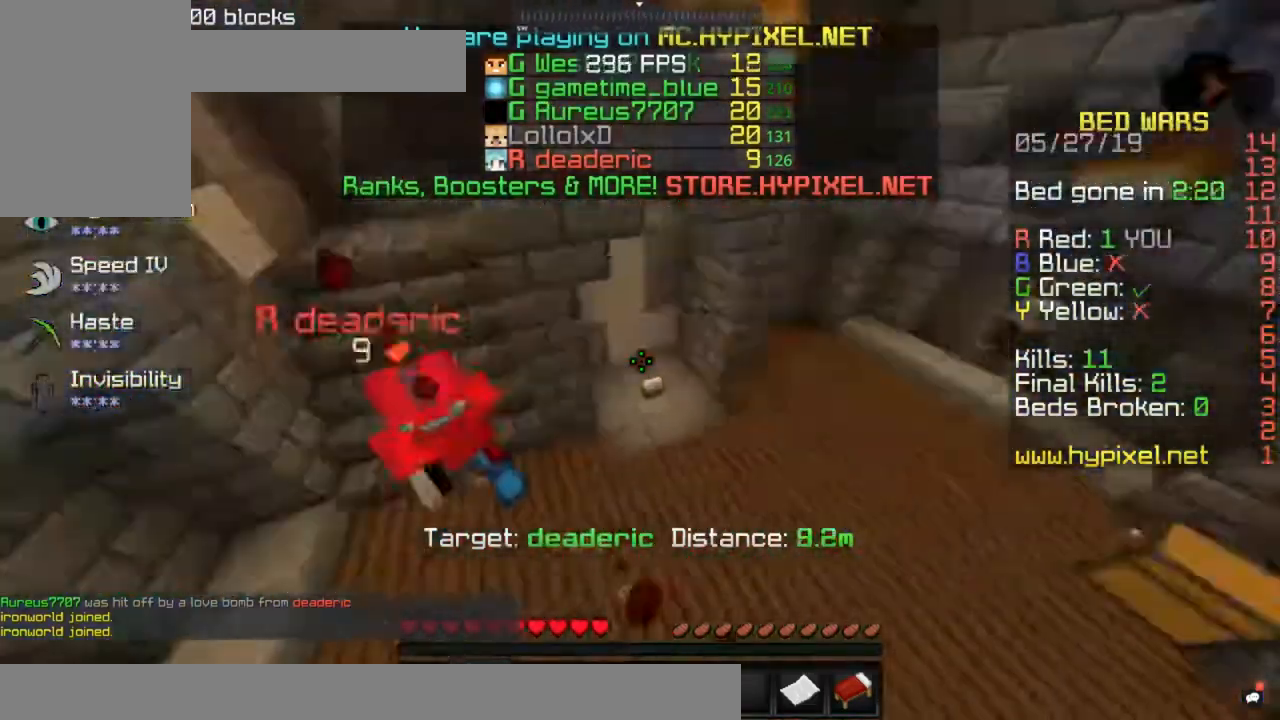
Gameplay with keyboard and mouse; each line is a JSON object with the keys and mouse buttons held at the frame after it. "events" lists presses ("down") and releases ("up") of "a", "d", "s", "space", "w", "mouse_left" and "mouse_right" between this image and that frame as [ms after this image, input, new state], when the widget could be followed in between. "mouse_left", "mouse_right" = the "left", "right" buttons of the "mouse" list. No other keys are recorded. Fast repeated clicks can show as one long hold. Mouse movement is not recorded.
{"keys": ["d", "w"], "mouse": [], "events": [[50, "space", "up"], [433, "d", "down"], [500, "w", "down"]]}
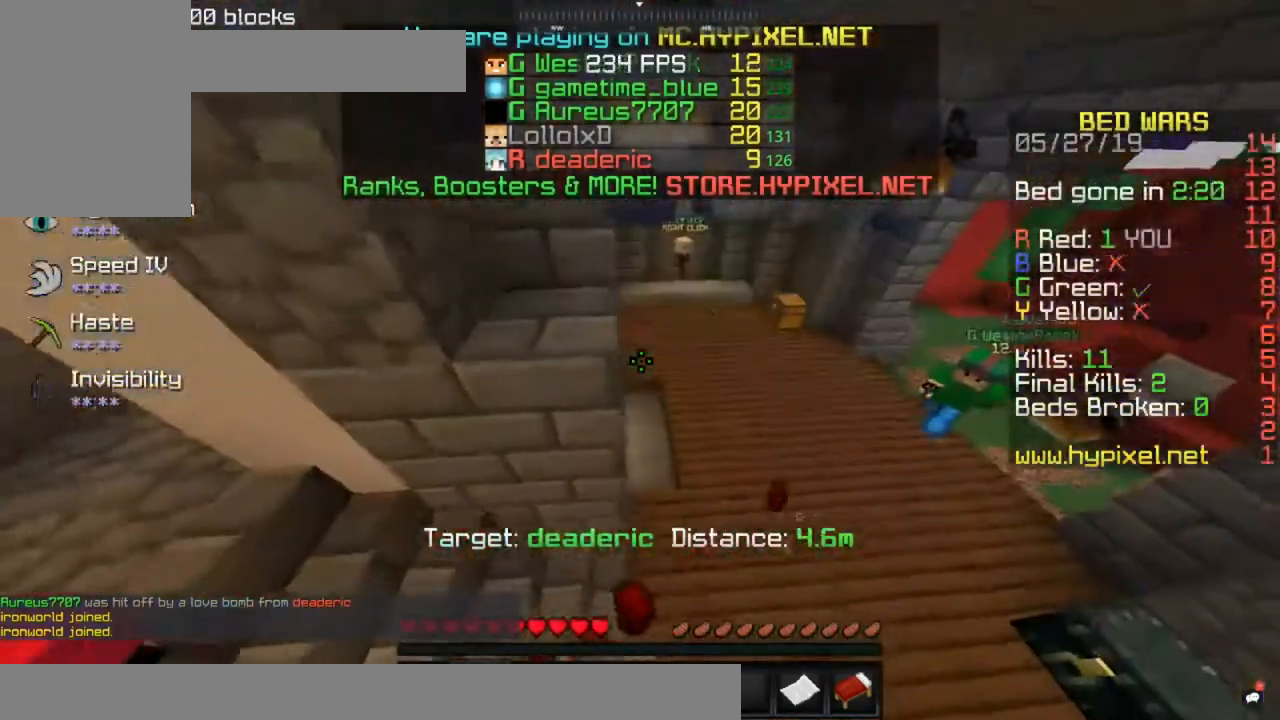
{"keys": ["d"], "mouse": [], "events": [[167, "d", "up"], [167, "w", "up"], [450, "d", "down"]]}
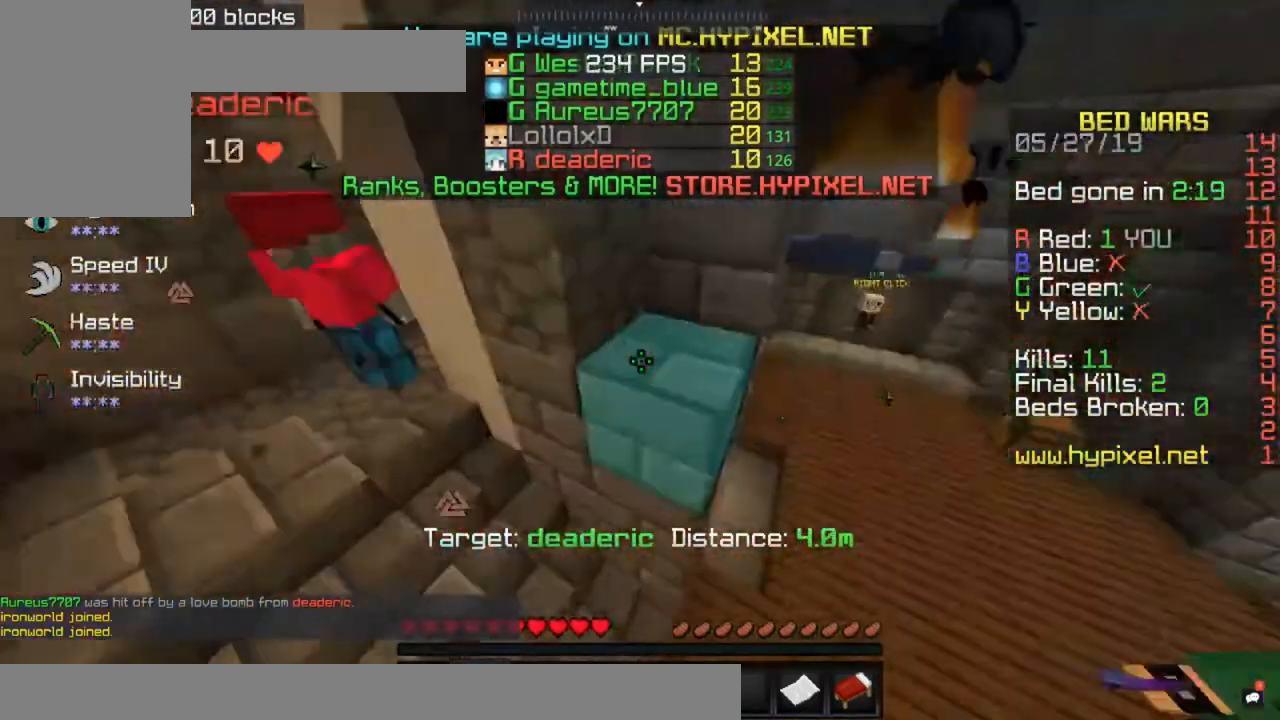
{"keys": ["a", "w"], "mouse": [], "events": [[50, "d", "up"], [300, "a", "down"], [300, "w", "down"]]}
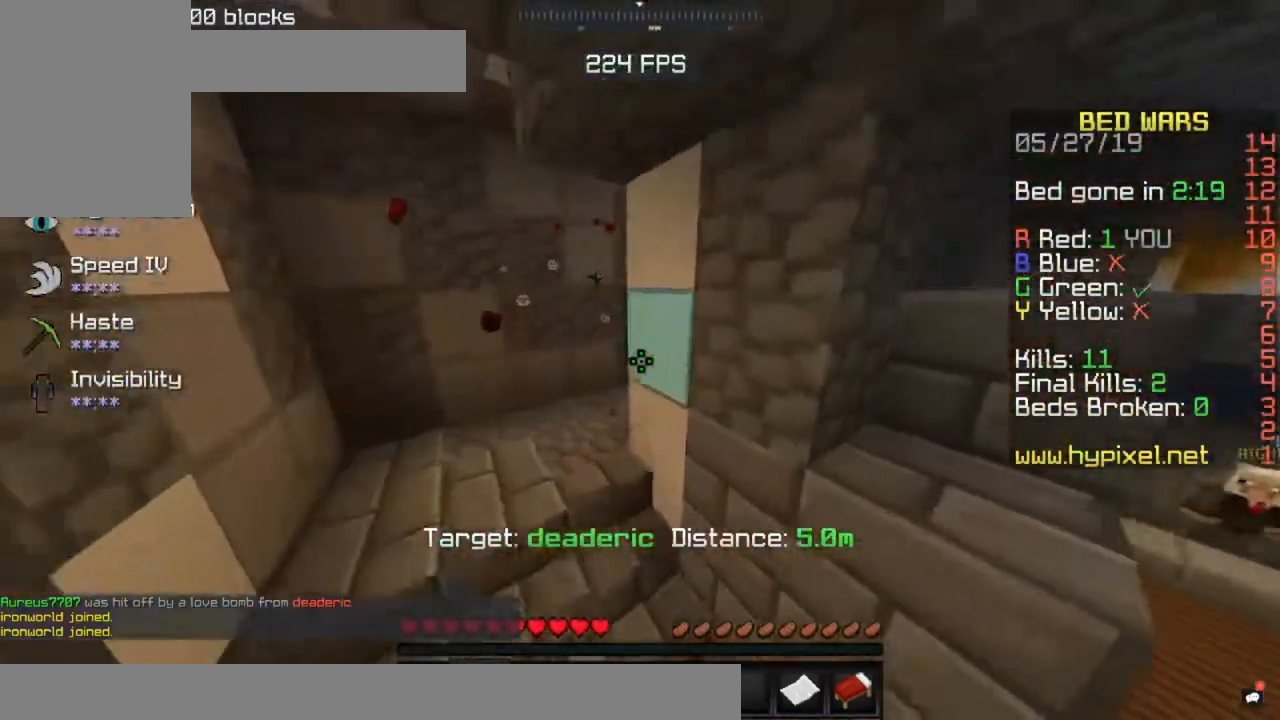
{"keys": ["d"], "mouse": [], "events": [[100, "space", "down"], [350, "space", "up"], [383, "a", "up"], [417, "w", "up"], [450, "d", "down"]]}
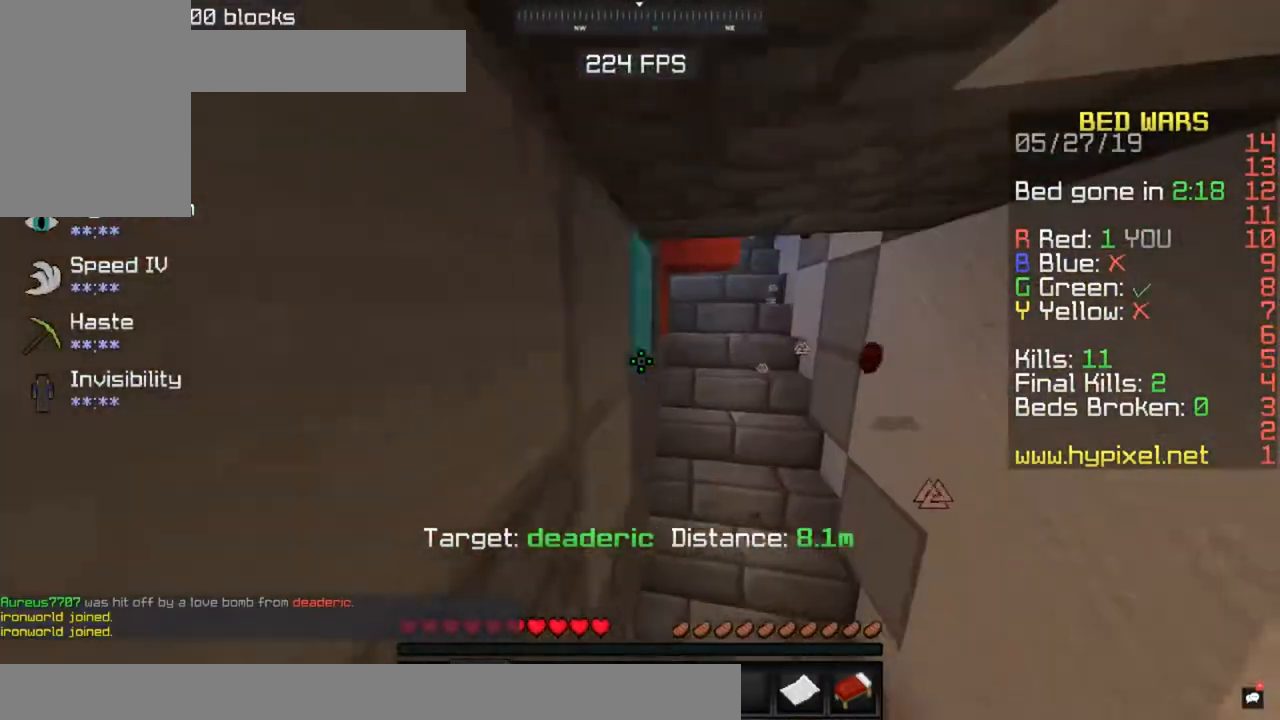
{"keys": ["s"], "mouse": [], "events": [[117, "d", "up"], [233, "s", "down"]]}
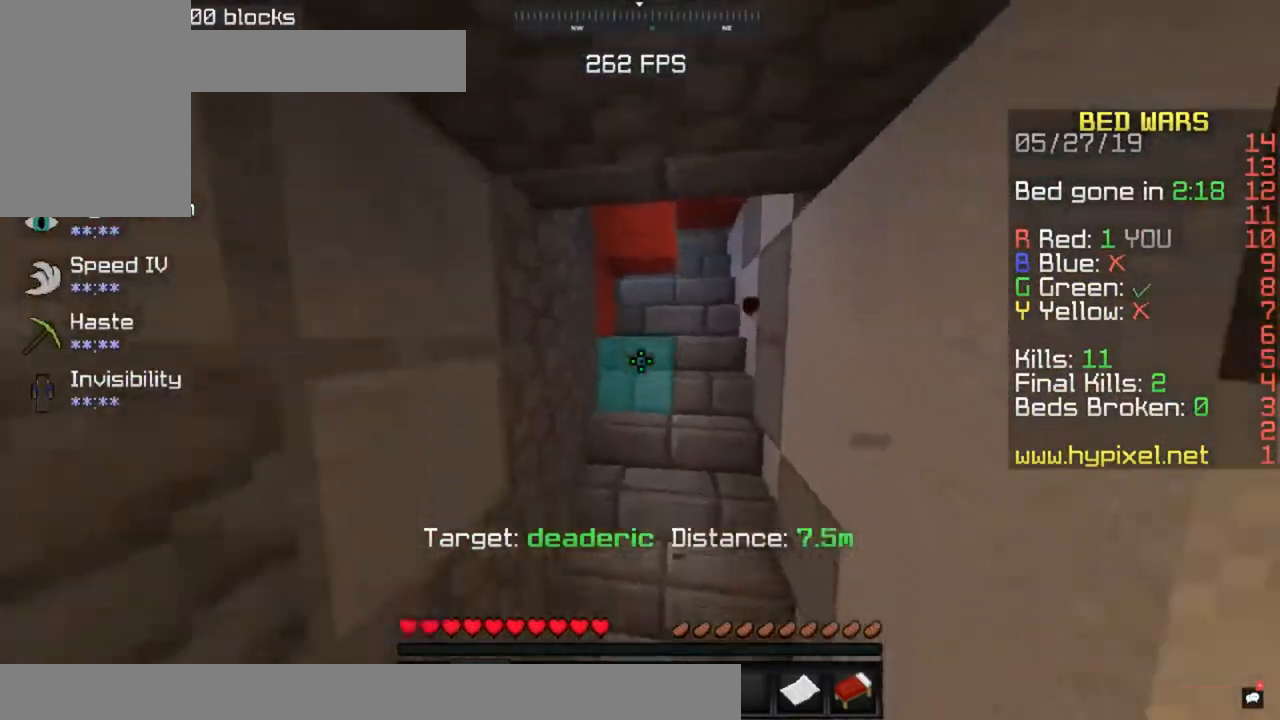
{"keys": ["d", "w"], "mouse": [], "events": [[217, "s", "up"], [350, "d", "down"], [450, "w", "down"]]}
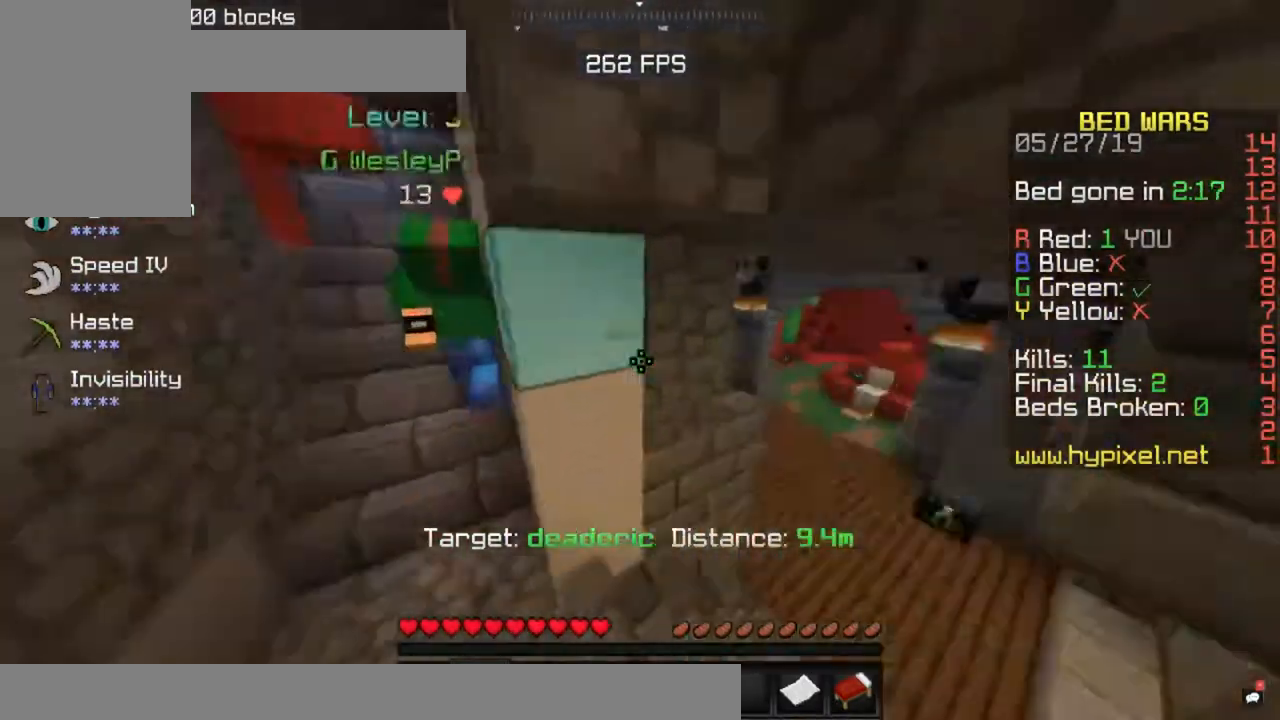
{"keys": ["w"], "mouse": [], "events": [[217, "d", "up"], [367, "w", "up"], [483, "w", "down"]]}
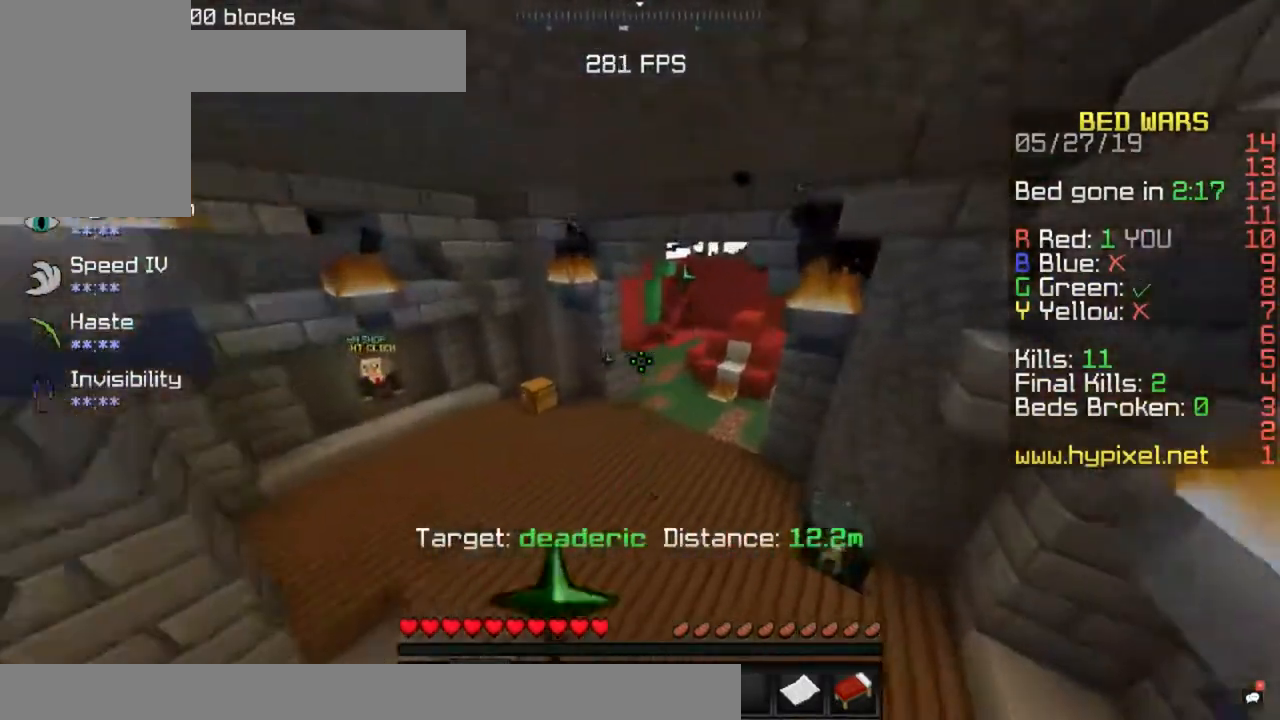
{"keys": ["d", "w"], "mouse": [], "events": [[450, "d", "down"]]}
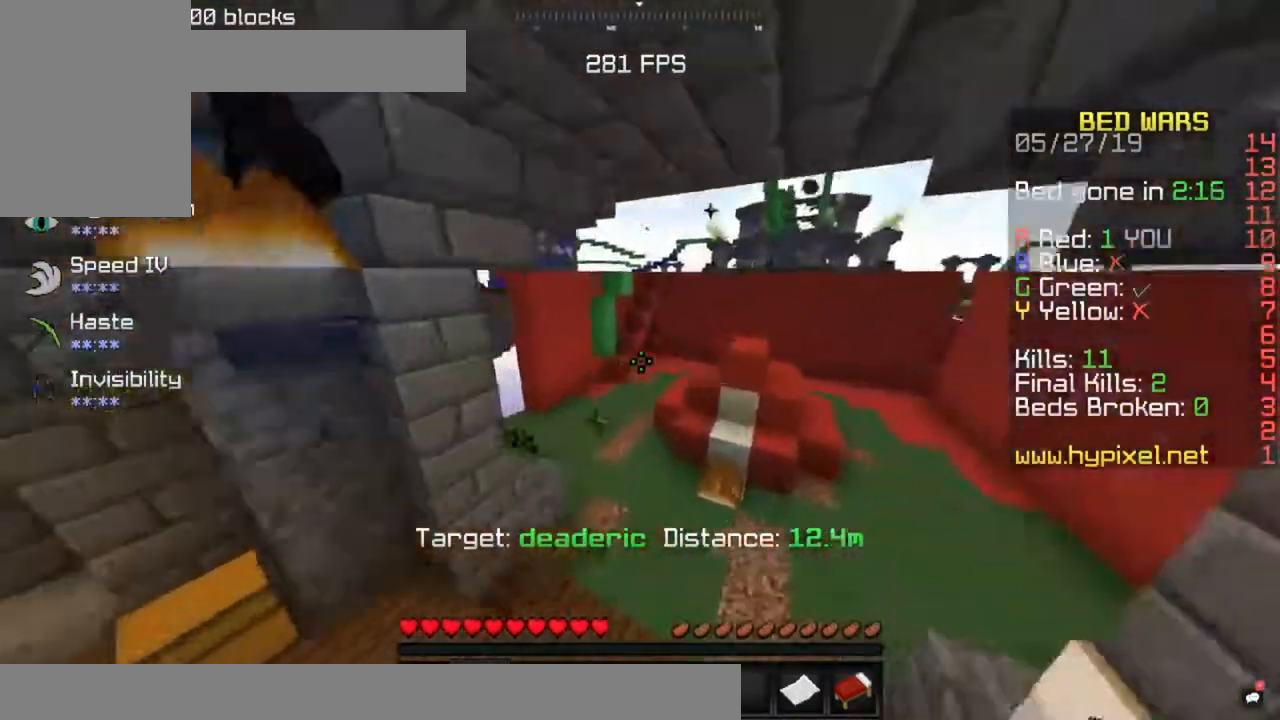
{"keys": ["space"], "mouse": [], "events": [[217, "d", "up"], [350, "space", "down"], [367, "w", "up"]]}
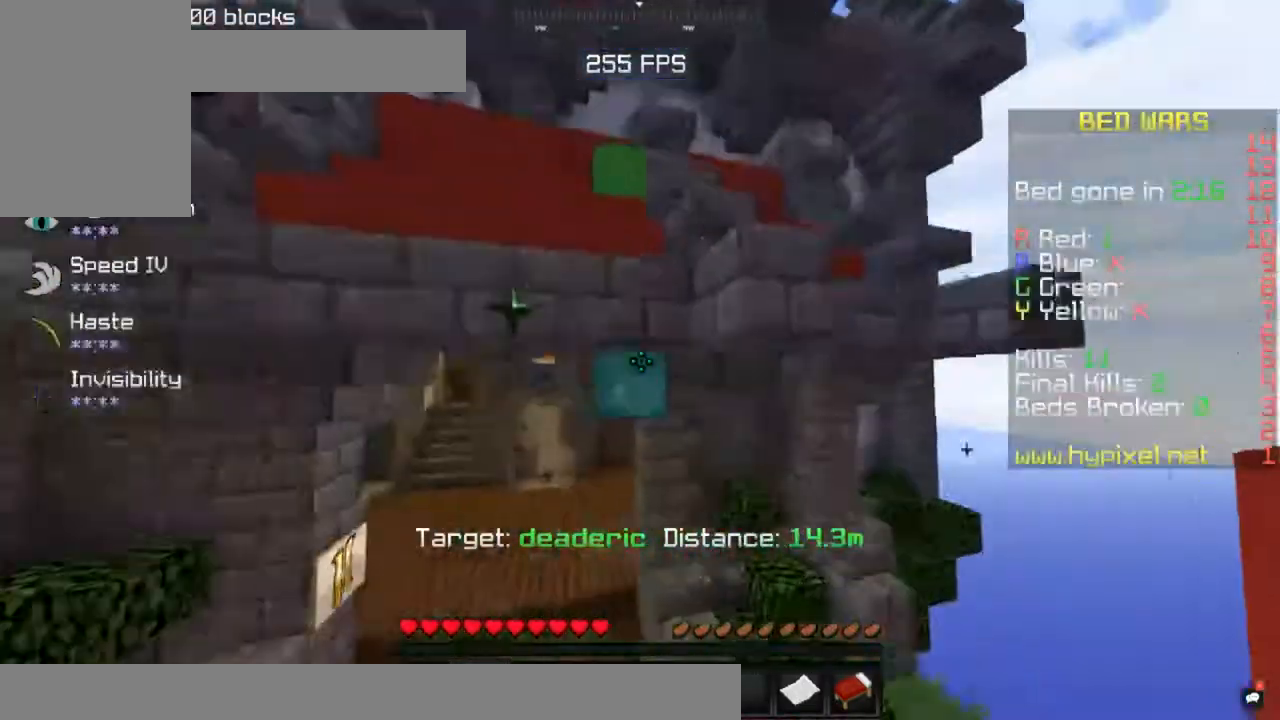
{"keys": ["space", "w"], "mouse": [], "events": [[183, "a", "down"], [400, "w", "down"], [450, "a", "up"]]}
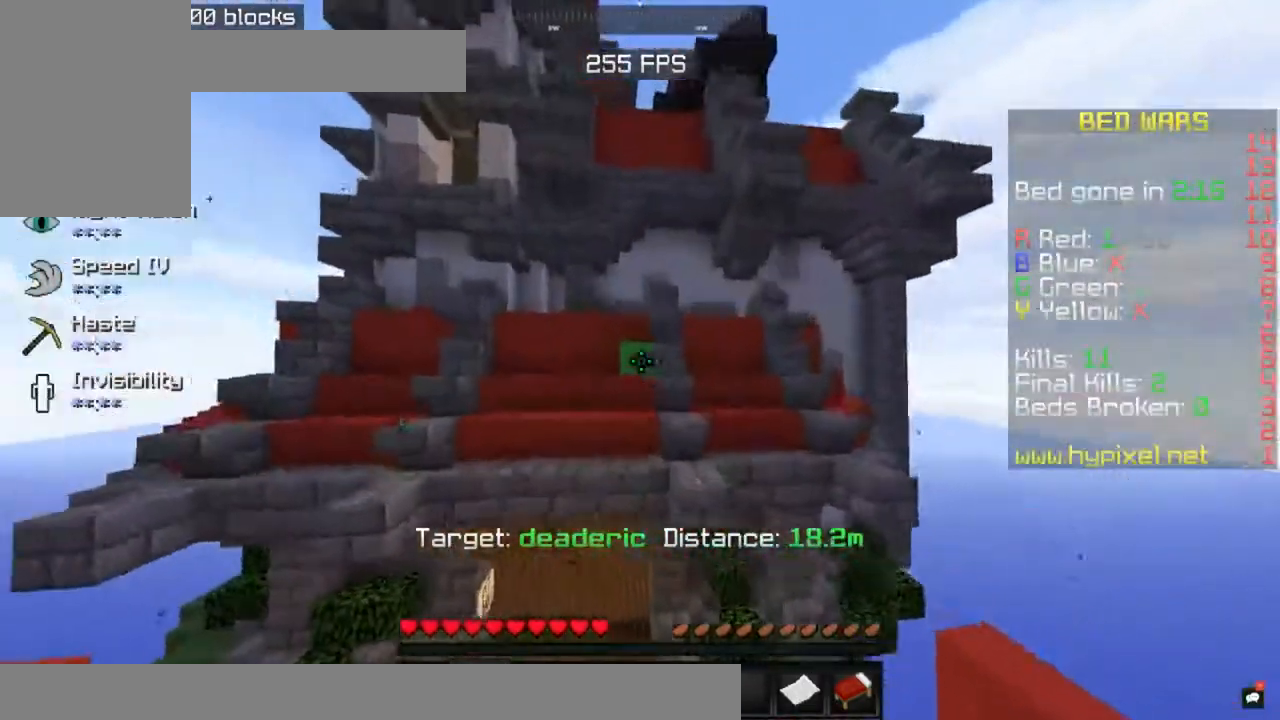
{"keys": ["space", "w"], "mouse": [], "events": []}
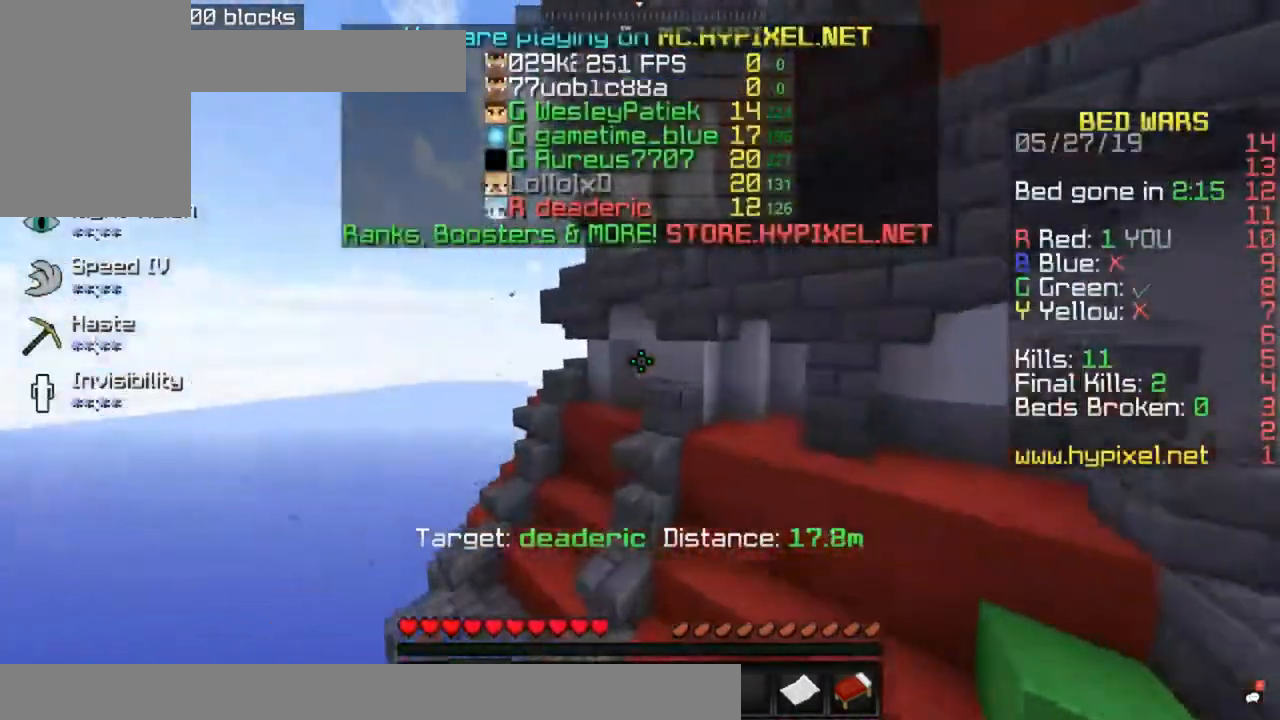
{"keys": ["space", "w"], "mouse": [], "events": [[350, "d", "down"], [450, "d", "up"]]}
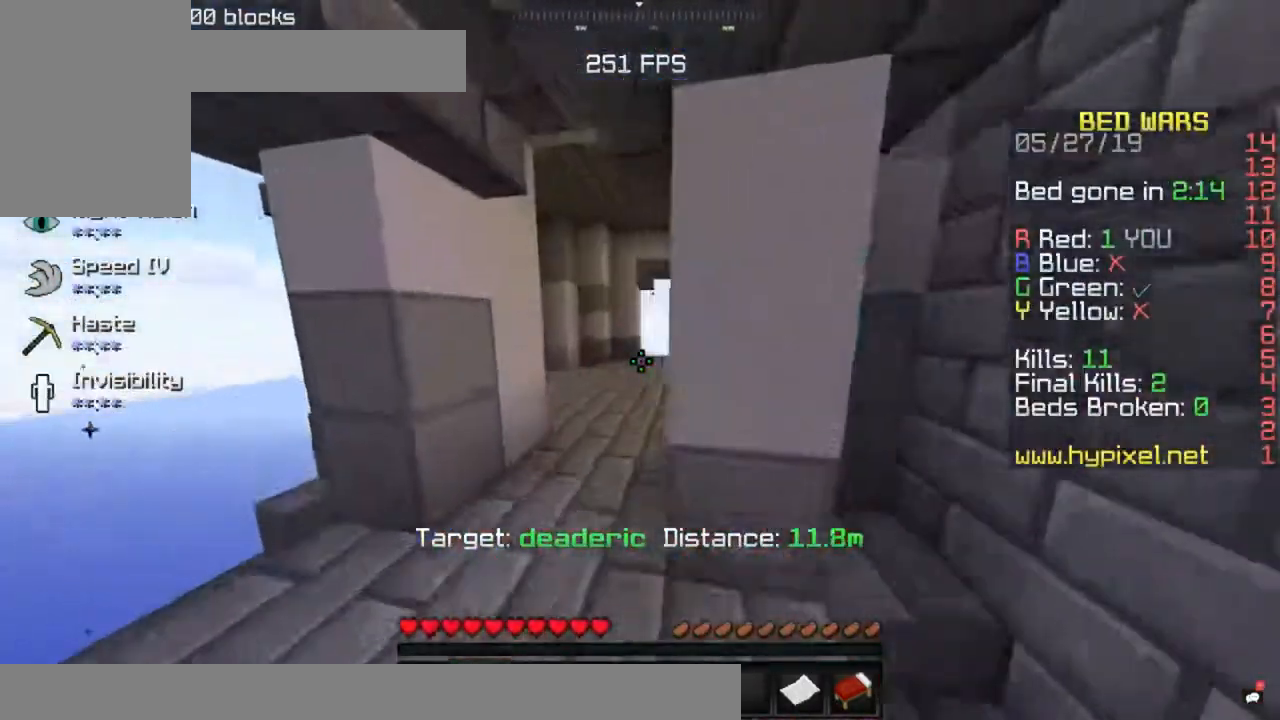
{"keys": ["d", "w"], "mouse": [], "events": [[50, "space", "up"], [100, "d", "down"], [200, "a", "down"], [200, "d", "up"], [350, "a", "up"], [483, "d", "down"]]}
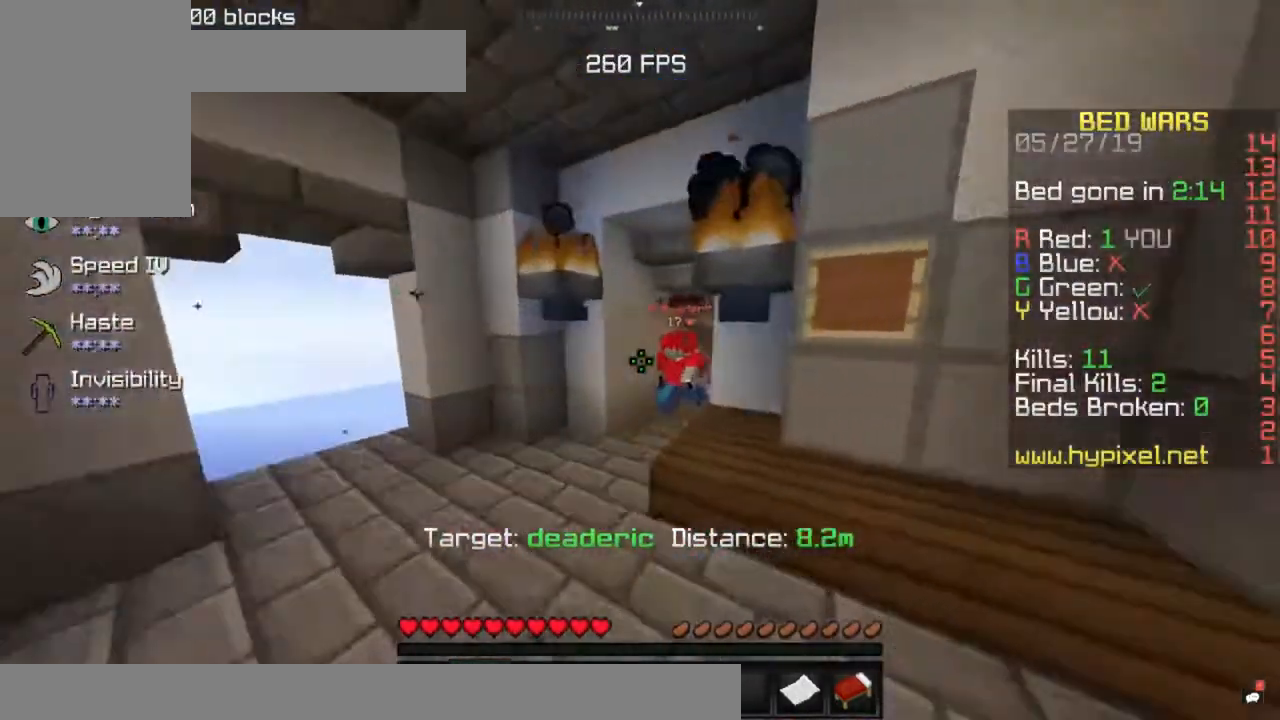
{"keys": [], "mouse": [], "events": [[50, "w", "up"], [150, "w", "down"], [317, "w", "up"], [500, "d", "up"]]}
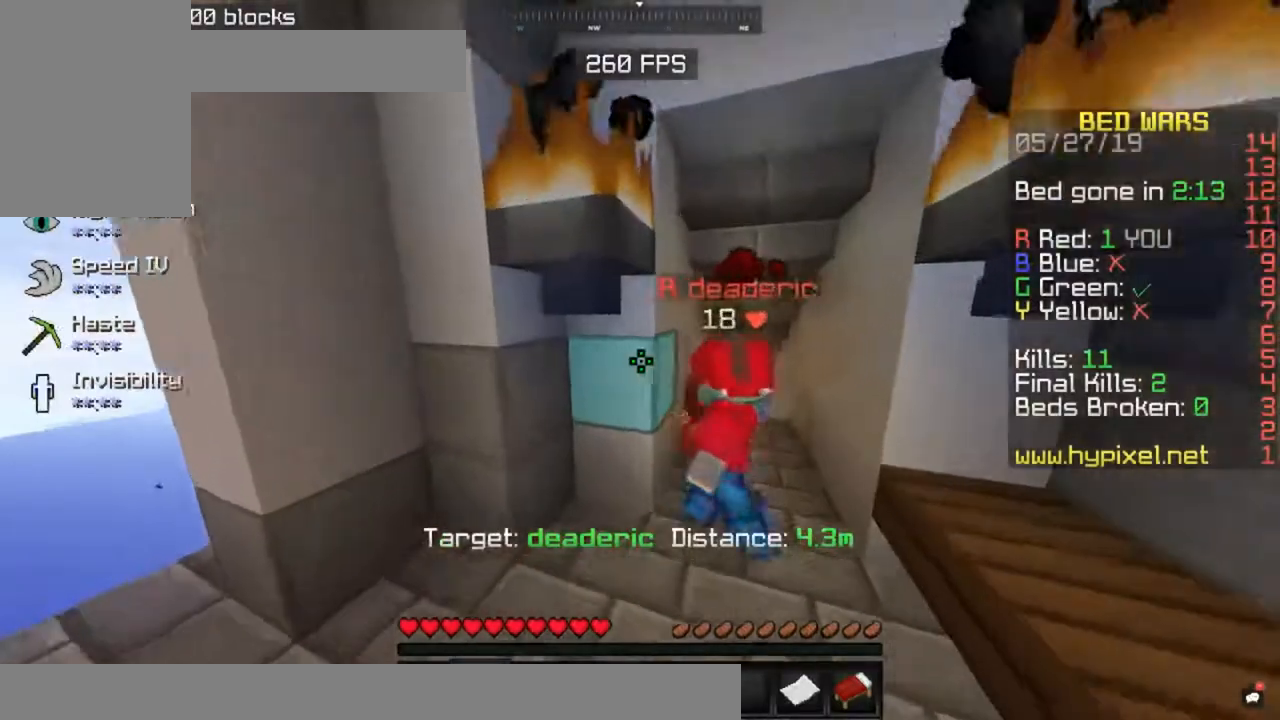
{"keys": ["d"], "mouse": [], "events": [[400, "d", "down"]]}
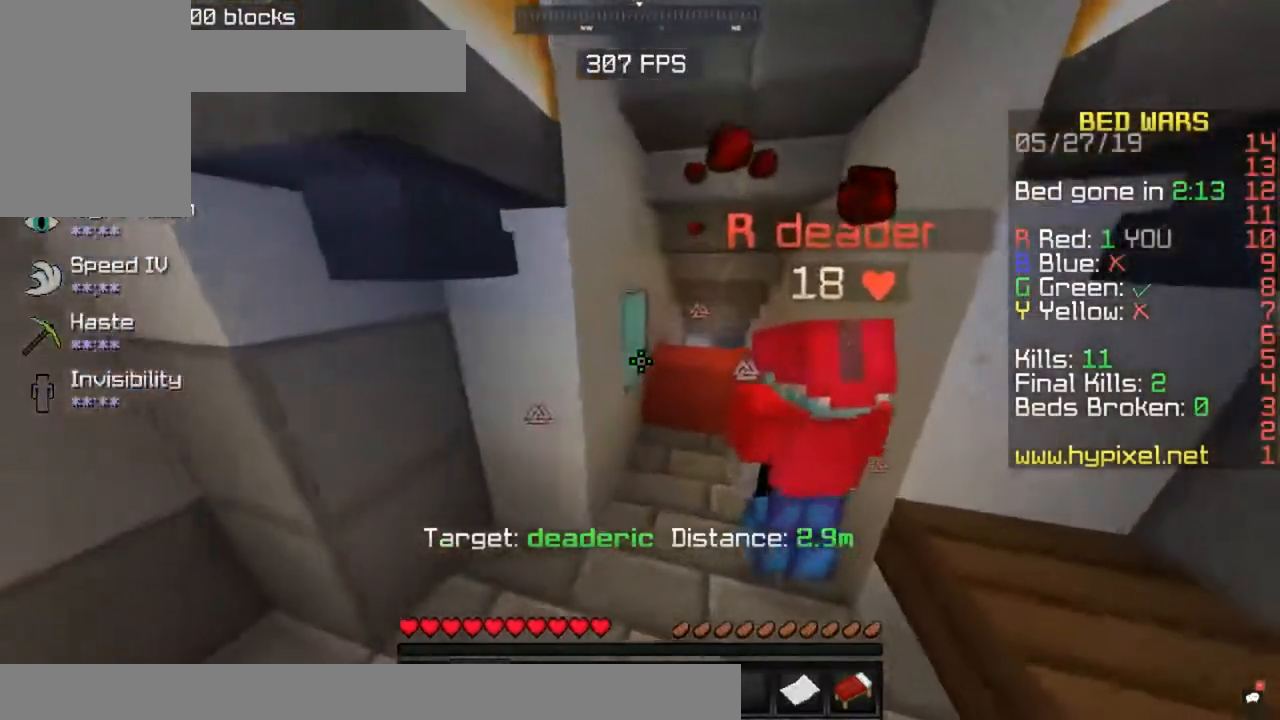
{"keys": ["space"], "mouse": [], "events": [[50, "d", "up"], [450, "space", "down"]]}
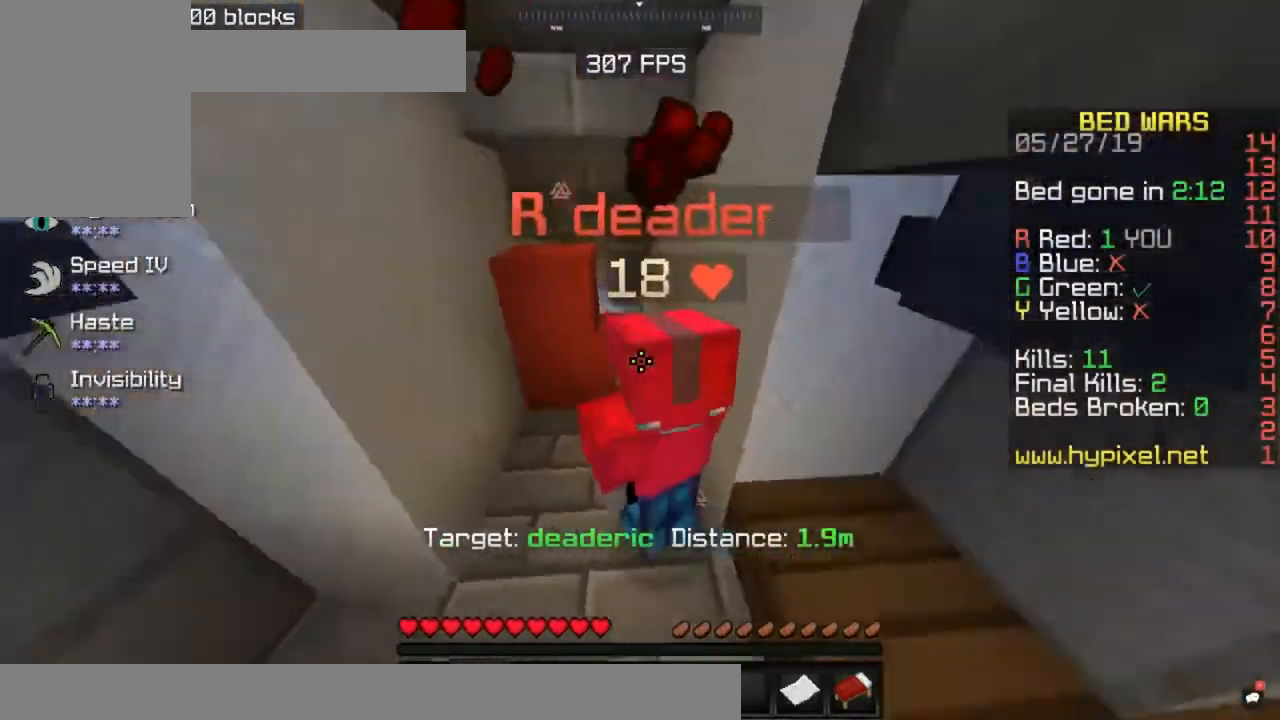
{"keys": ["d"], "mouse": [], "events": [[100, "space", "up"], [183, "d", "down"], [183, "s", "down"], [467, "s", "up"]]}
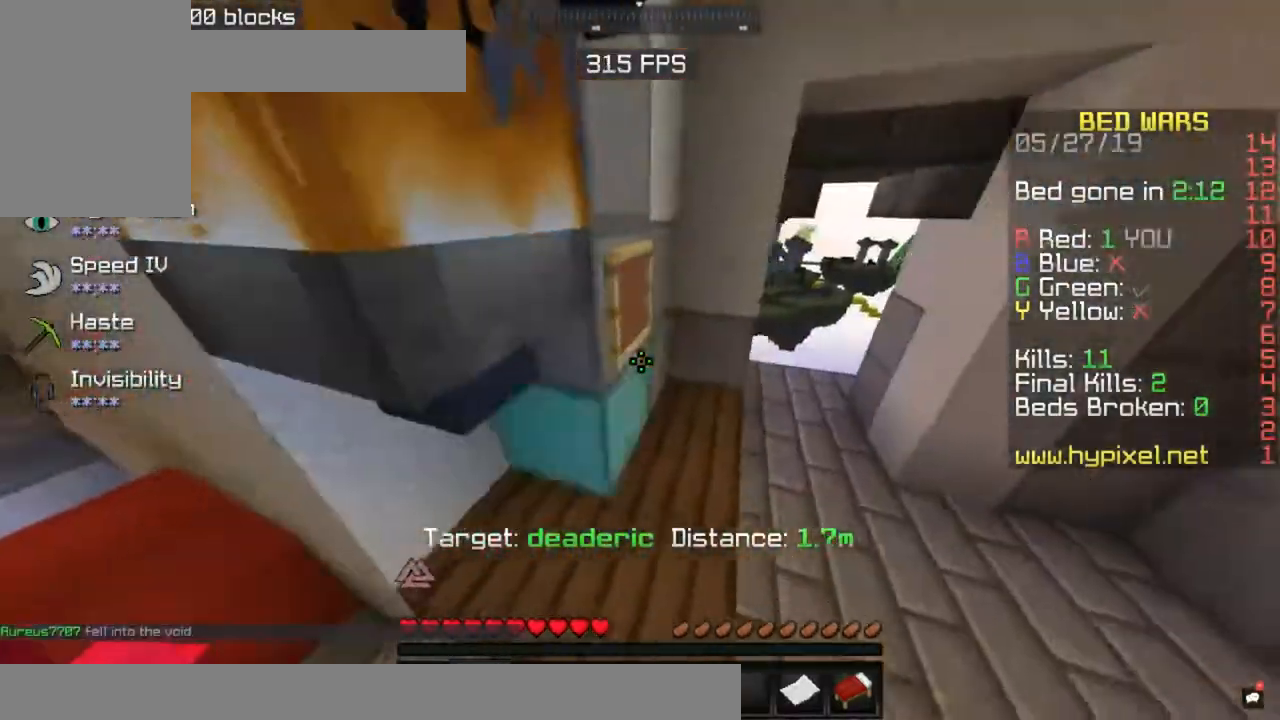
{"keys": ["w"], "mouse": [], "events": [[50, "w", "down"], [250, "d", "up"], [283, "a", "down"], [500, "a", "up"]]}
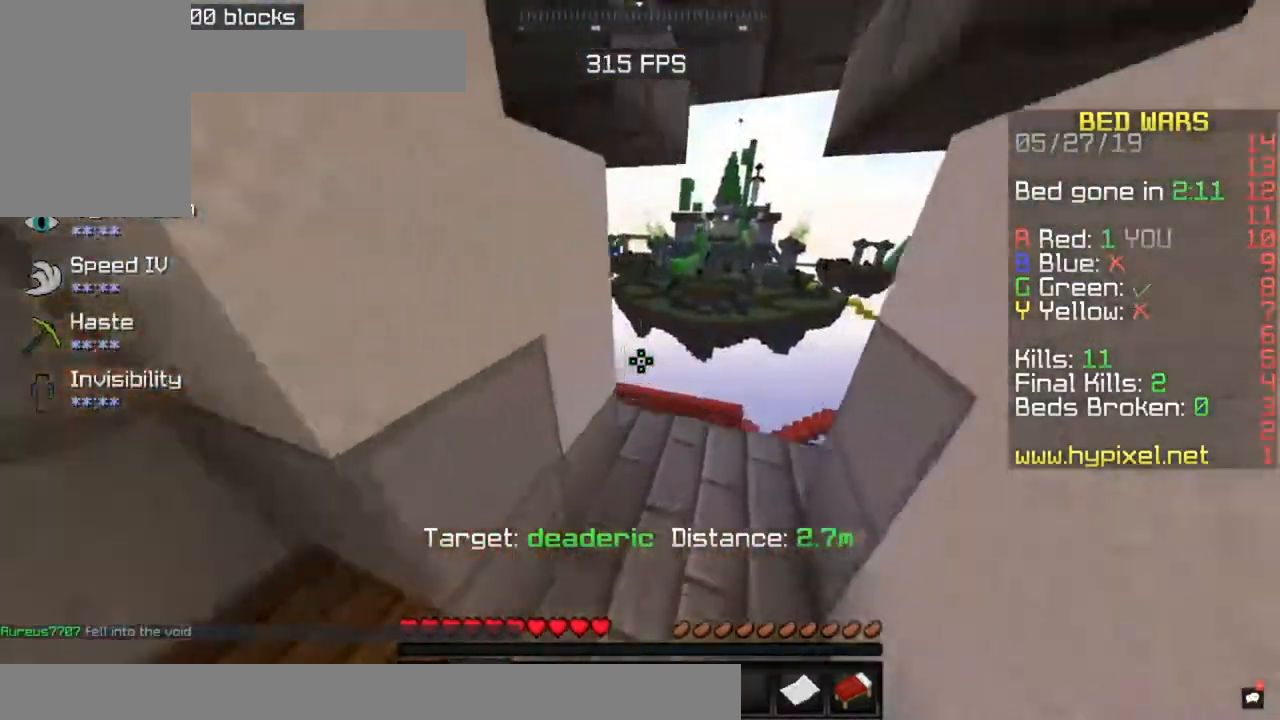
{"keys": ["d", "w"], "mouse": [], "events": [[50, "d", "down"]]}
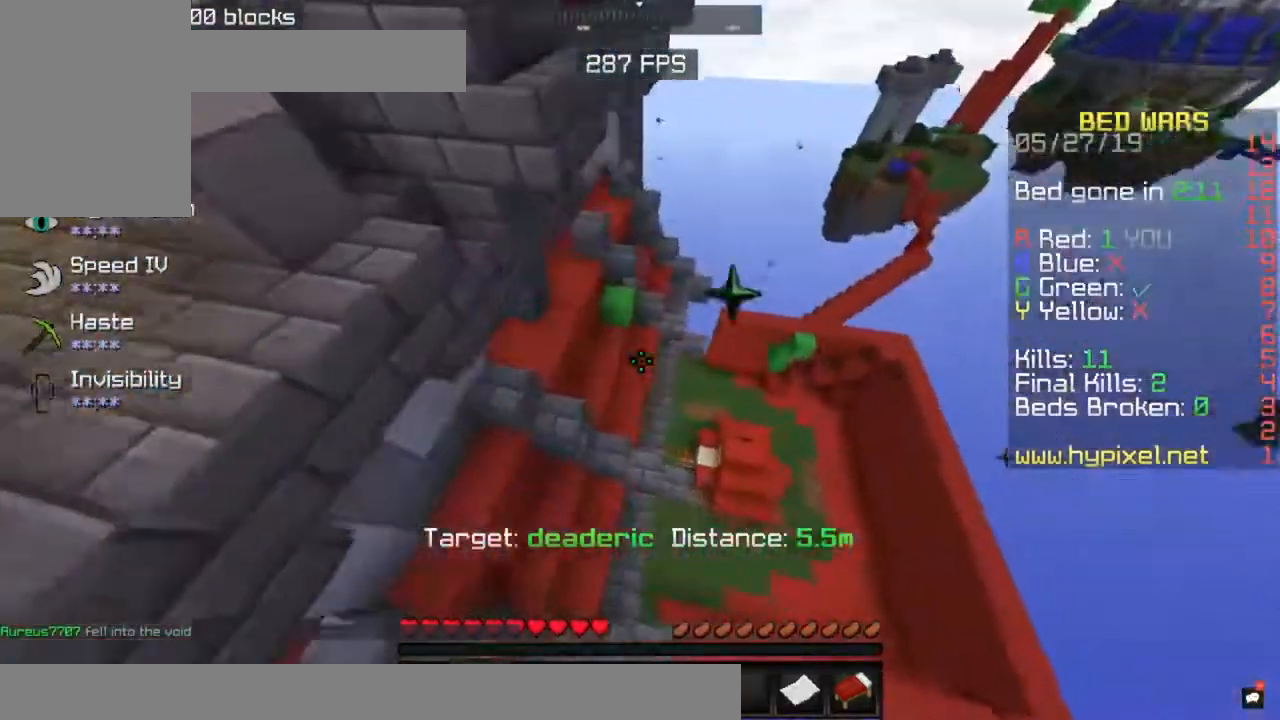
{"keys": ["d", "w"], "mouse": [], "events": [[167, "d", "up"], [350, "d", "down"]]}
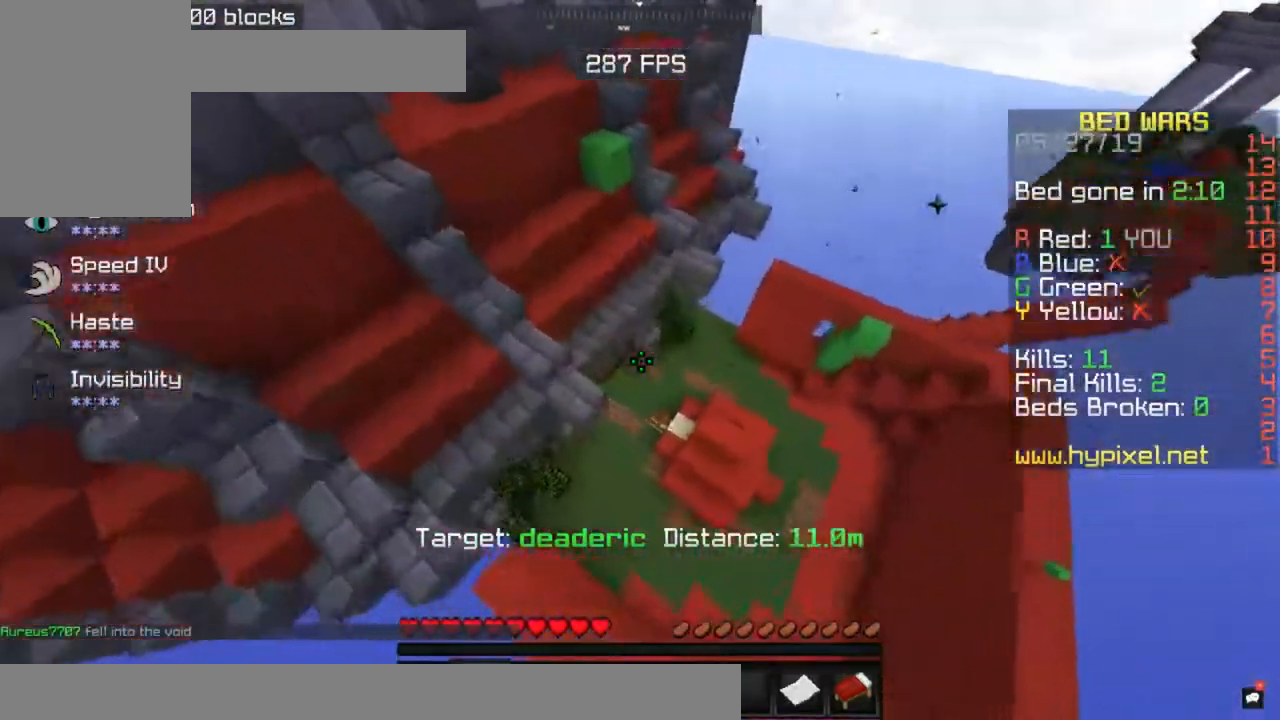
{"keys": ["a", "w"], "mouse": [], "events": [[217, "d", "up"], [350, "a", "down"]]}
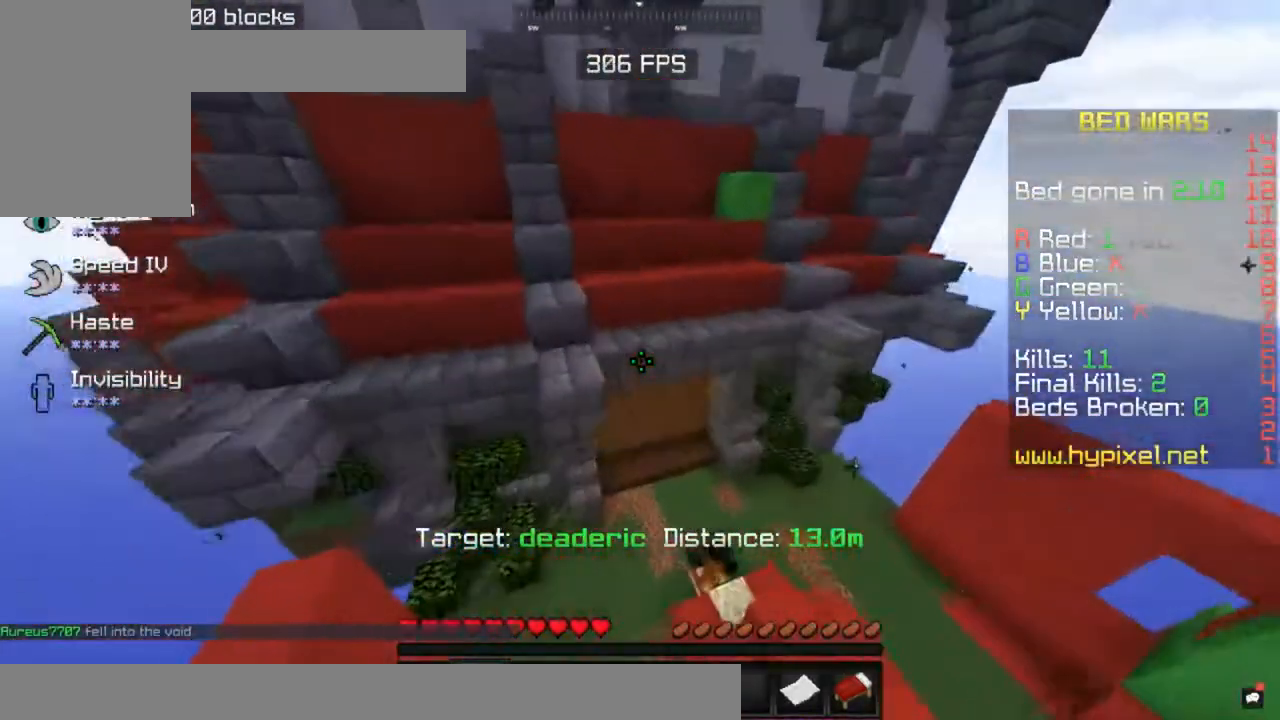
{"keys": ["w"], "mouse": [], "events": [[317, "a", "up"]]}
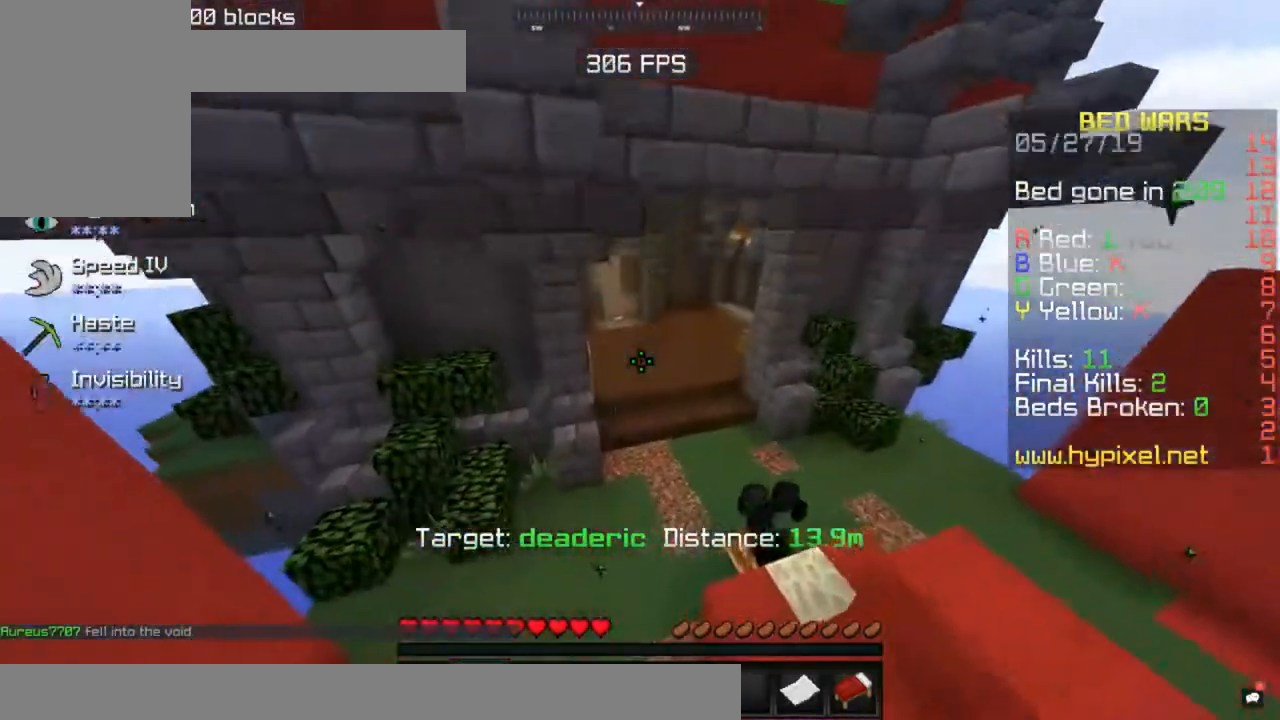
{"keys": ["w"], "mouse": [], "events": [[183, "d", "down"], [367, "d", "up"]]}
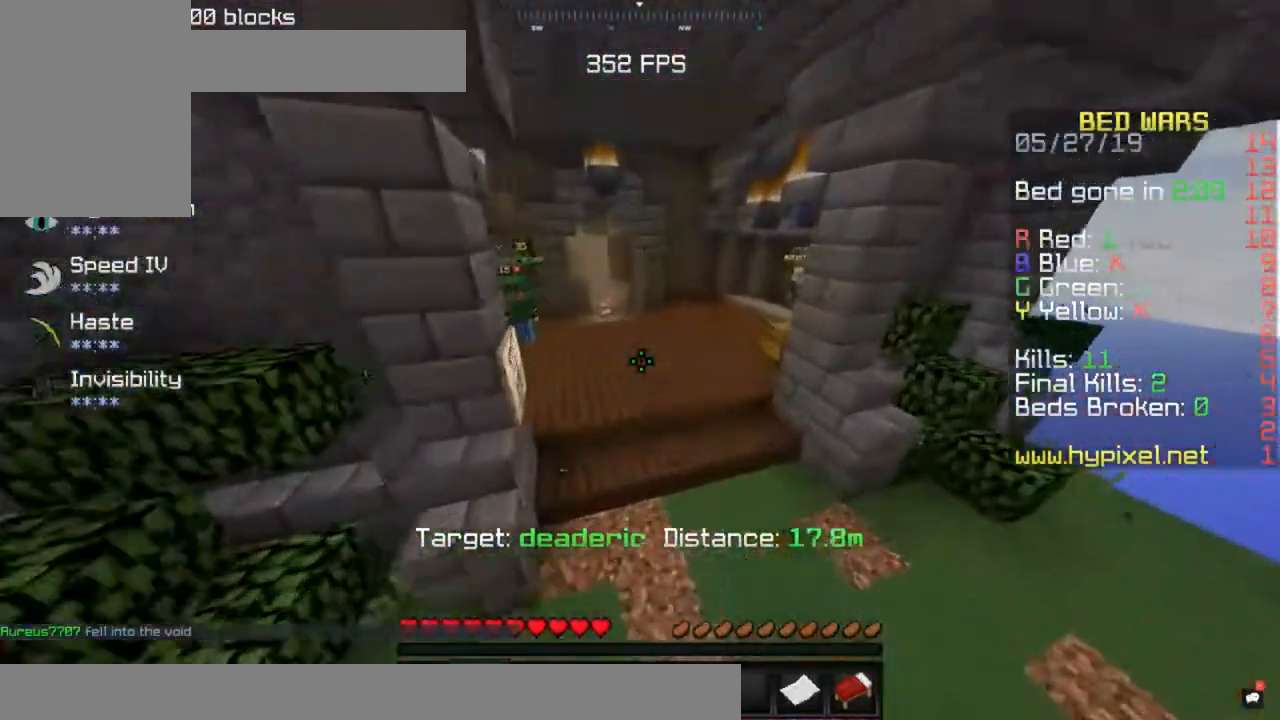
{"keys": ["a", "s"], "mouse": [], "events": [[200, "w", "up"], [383, "s", "down"], [400, "a", "down"]]}
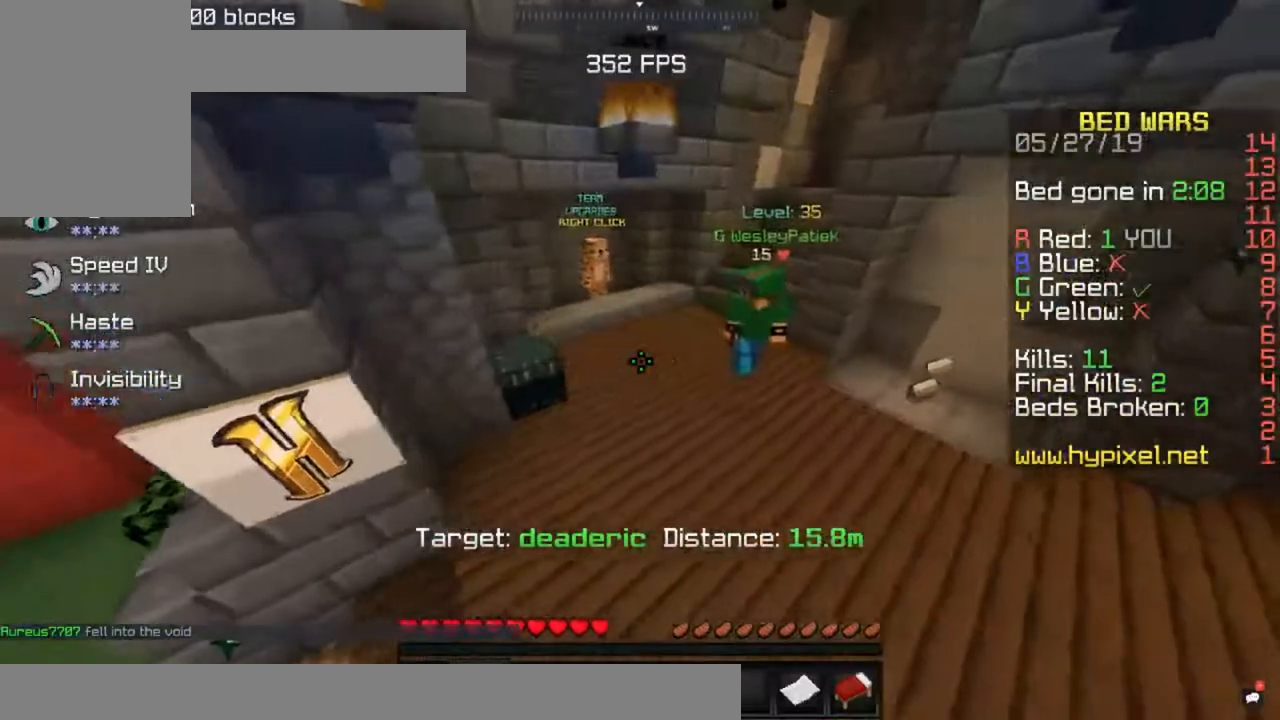
{"keys": [], "mouse": [], "events": [[150, "s", "up"], [267, "a", "up"]]}
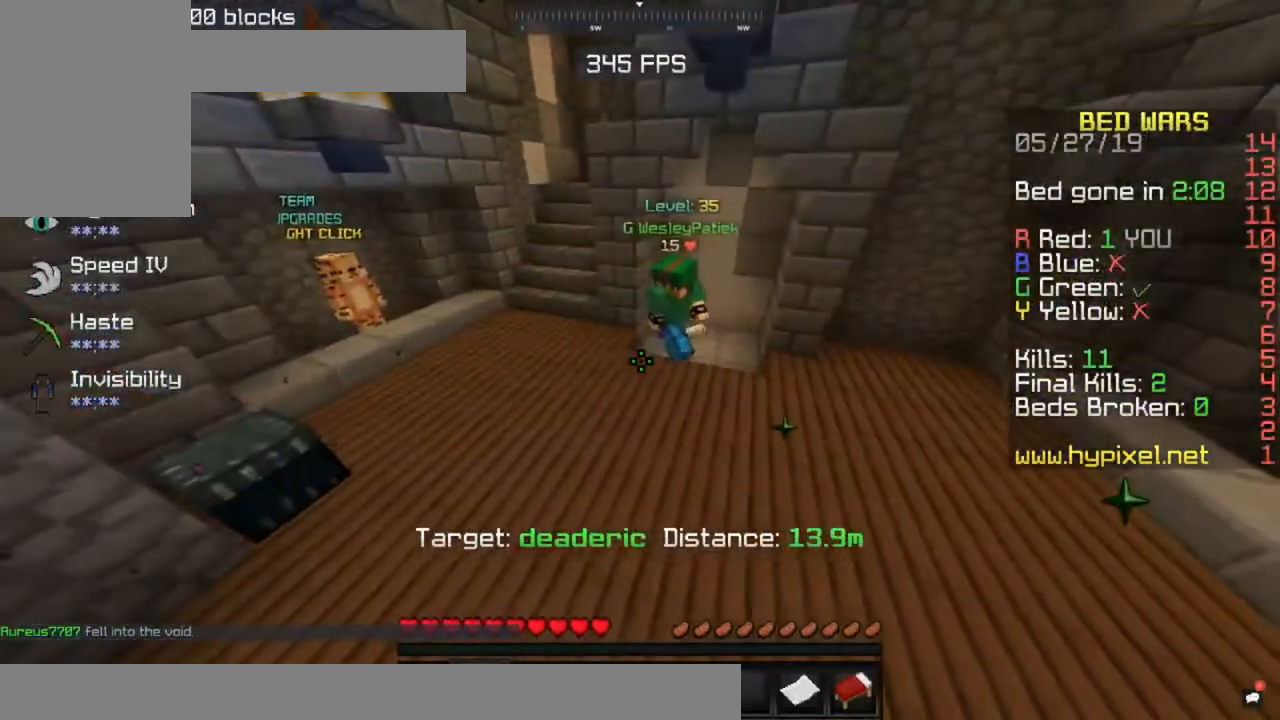
{"keys": ["a"], "mouse": [], "events": [[33, "s", "down"], [217, "s", "up"], [483, "a", "down"]]}